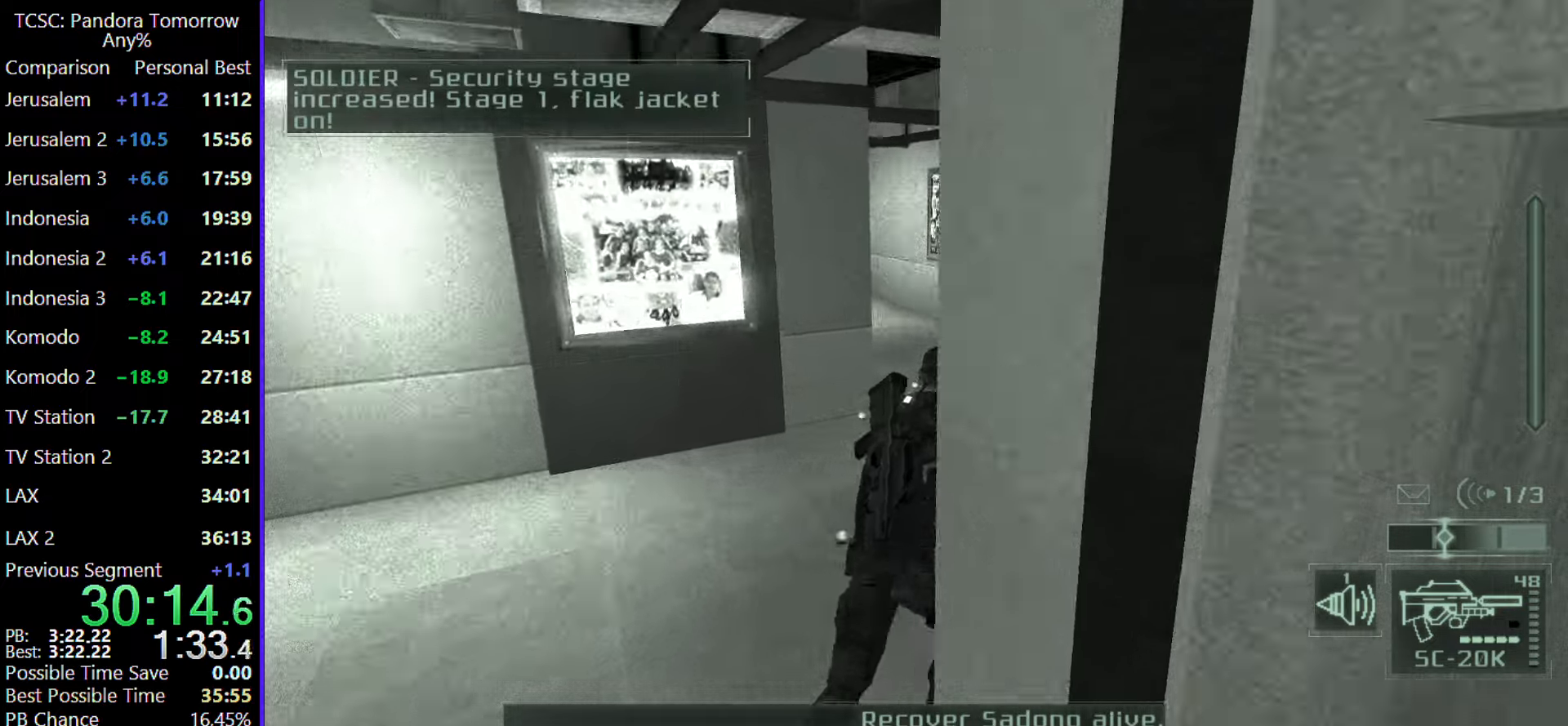
Gameplay with keyboard and mouse; each line is a JSON object with the keys and mouse buttons held at the frame after it. "events" lists presses ("down") and releases ("up") of "1", "2", "3", "4", "5", "a", "alt", "c", "caps_lock", "ctrl", "d", "e", "f", "g", "q", "r", "s", "shift", "space", "t", "tab", "v", "w", "x", "z", "mouse_left", "mouse_wheel" and "mouse_right" between this image and that frame as [ms after this image, input, new state], when the widget could be followed in between. "mouse_left", "mouse_wheel", "mouse_right" = the "left", "wheel", "right" buttons of the "mouse" list. No other keys are recorded. "wheel" means that the mouse wheel is clicked or scrolled. Not read: mouse_move.
{"keys": ["d", "w"], "mouse": [], "events": []}
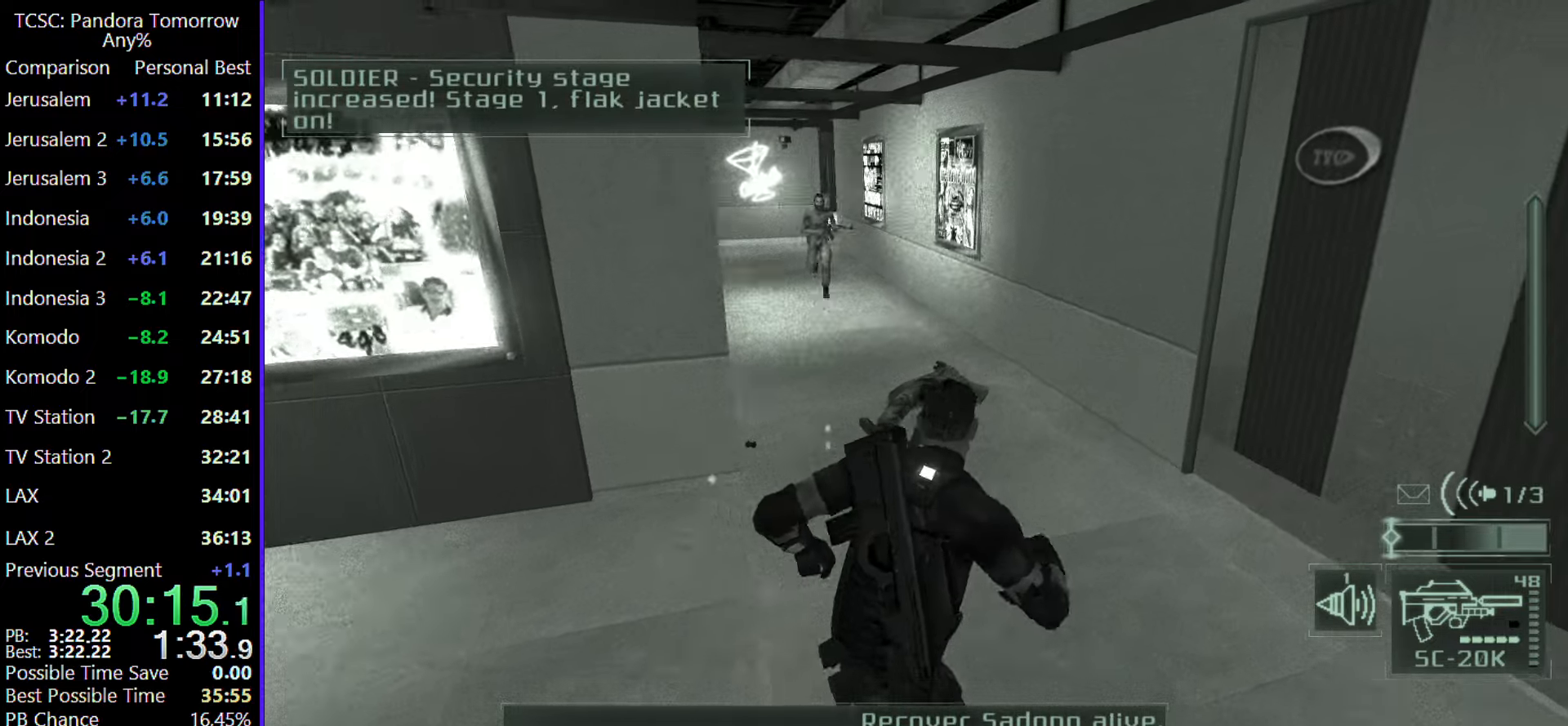
{"keys": ["w"], "mouse": [], "events": [[300, "d", "up"]]}
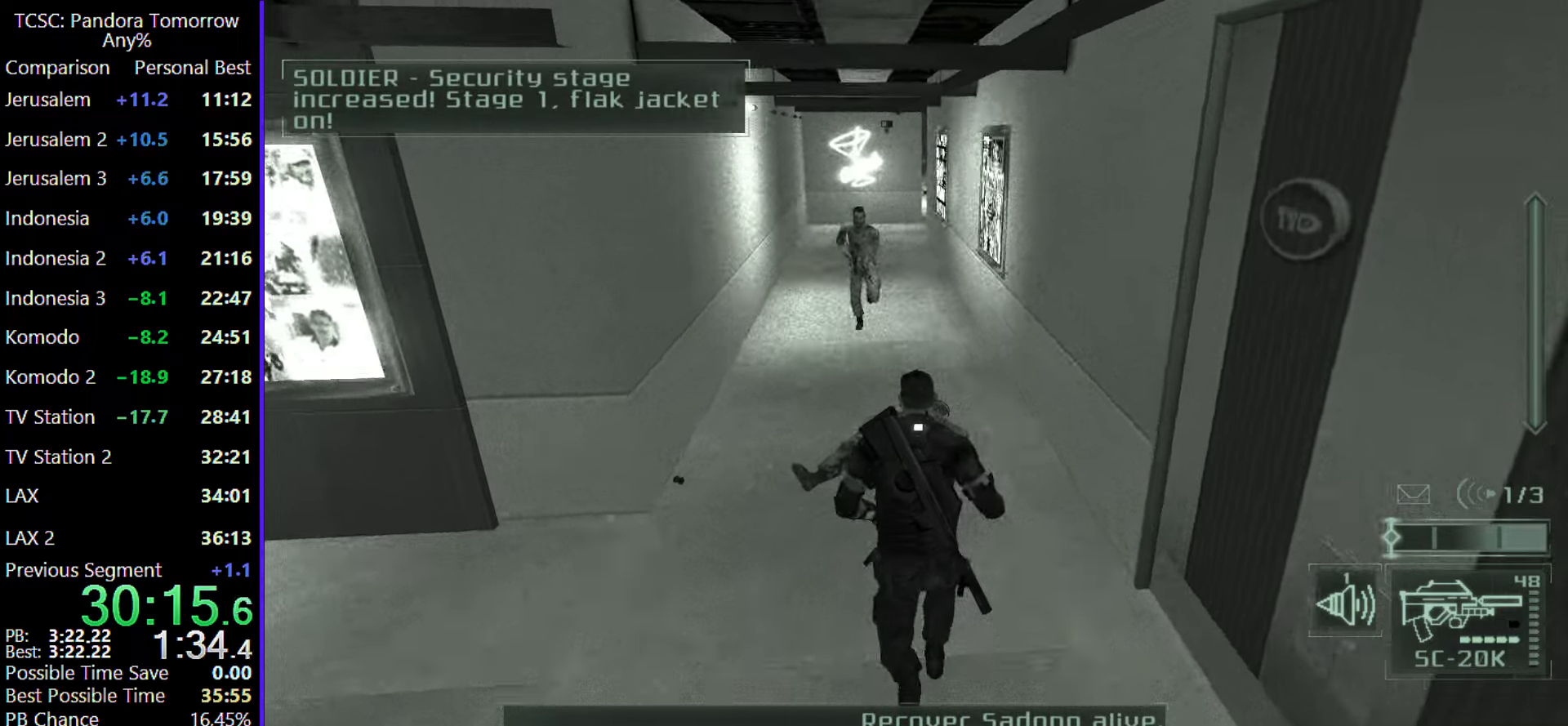
{"keys": ["e", "w"], "mouse": [], "events": [[317, "a", "down"], [400, "a", "up"], [500, "e", "down"]]}
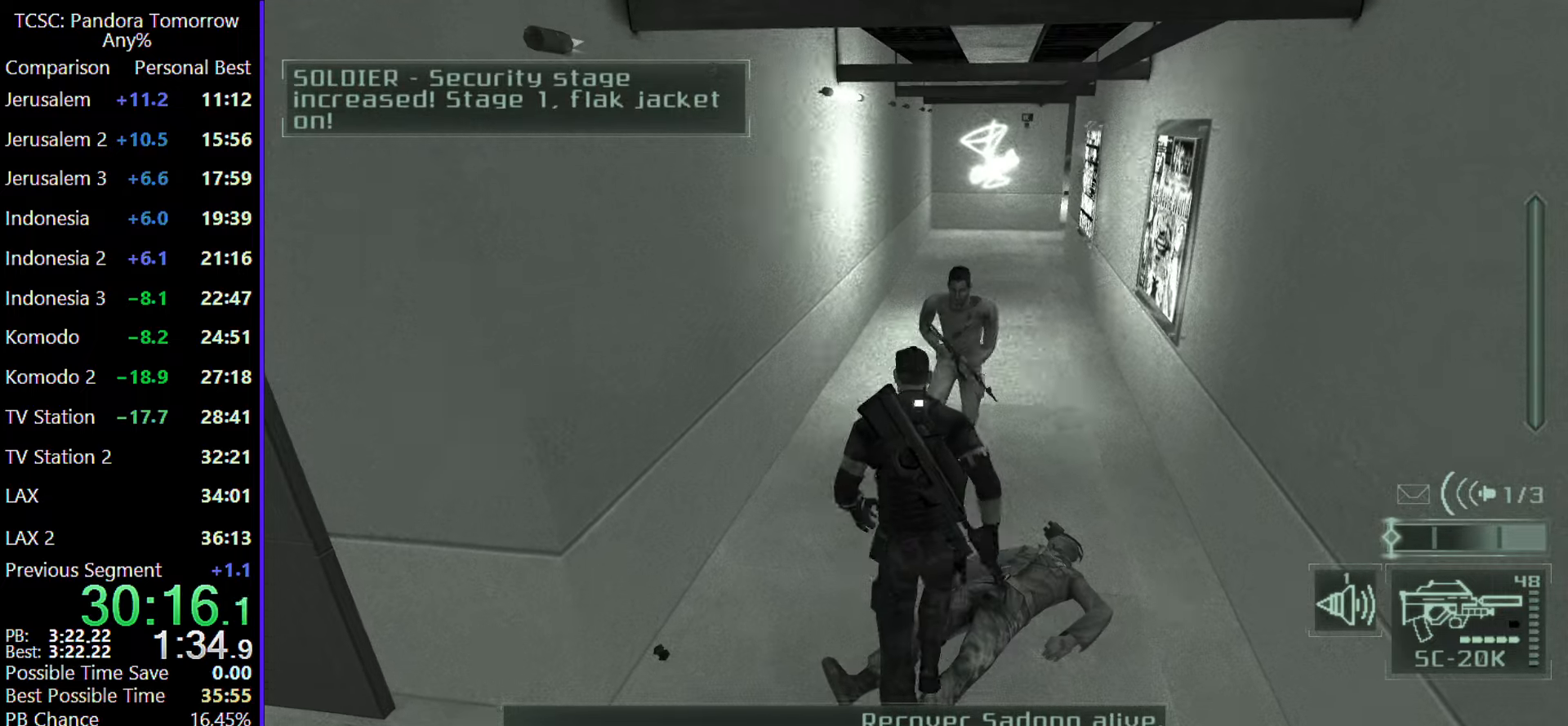
{"keys": ["w"], "mouse": [], "events": [[150, "e", "up"]]}
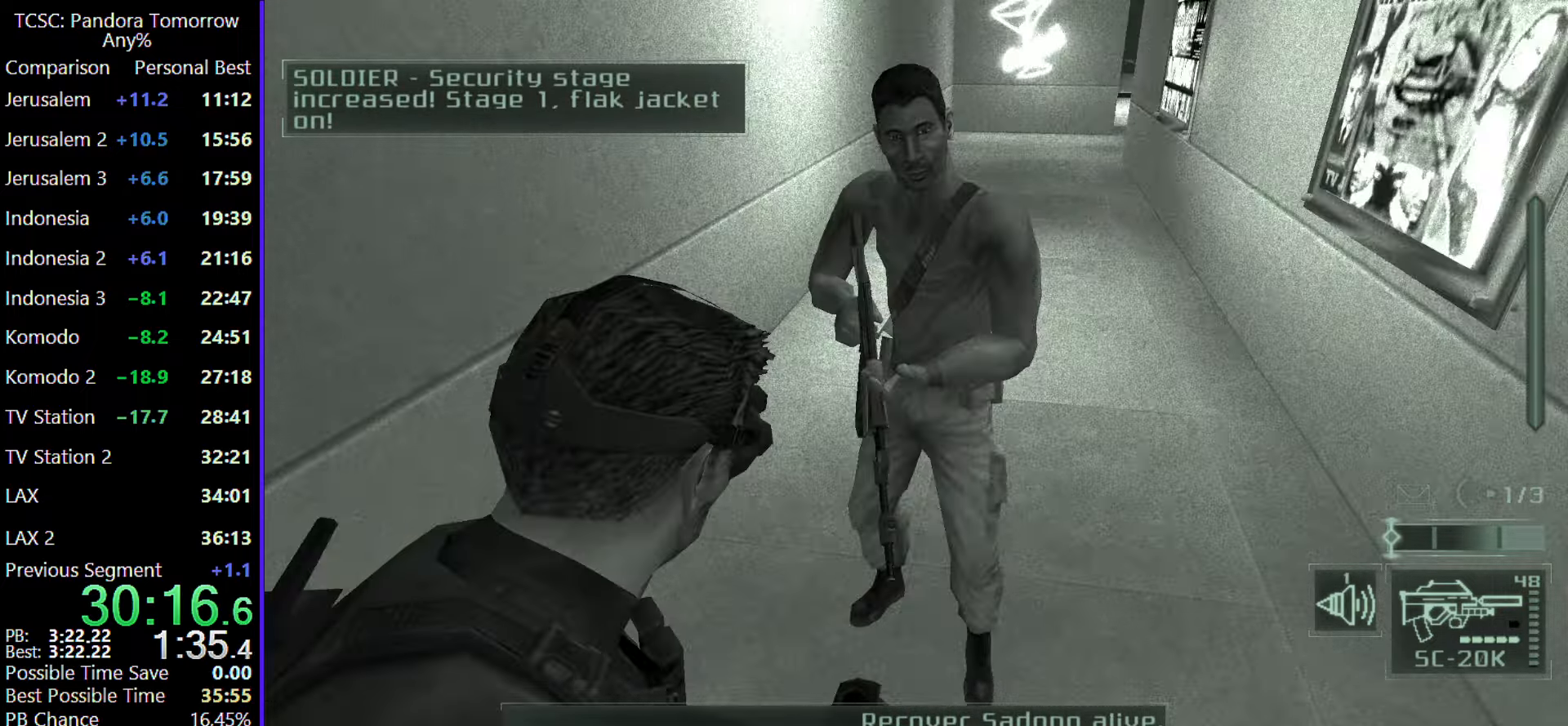
{"keys": ["d"], "mouse": [], "events": [[150, "d", "down"], [150, "mouse_left", "down"], [250, "d", "up"], [250, "mouse_left", "up"], [350, "w", "up"], [383, "d", "down"]]}
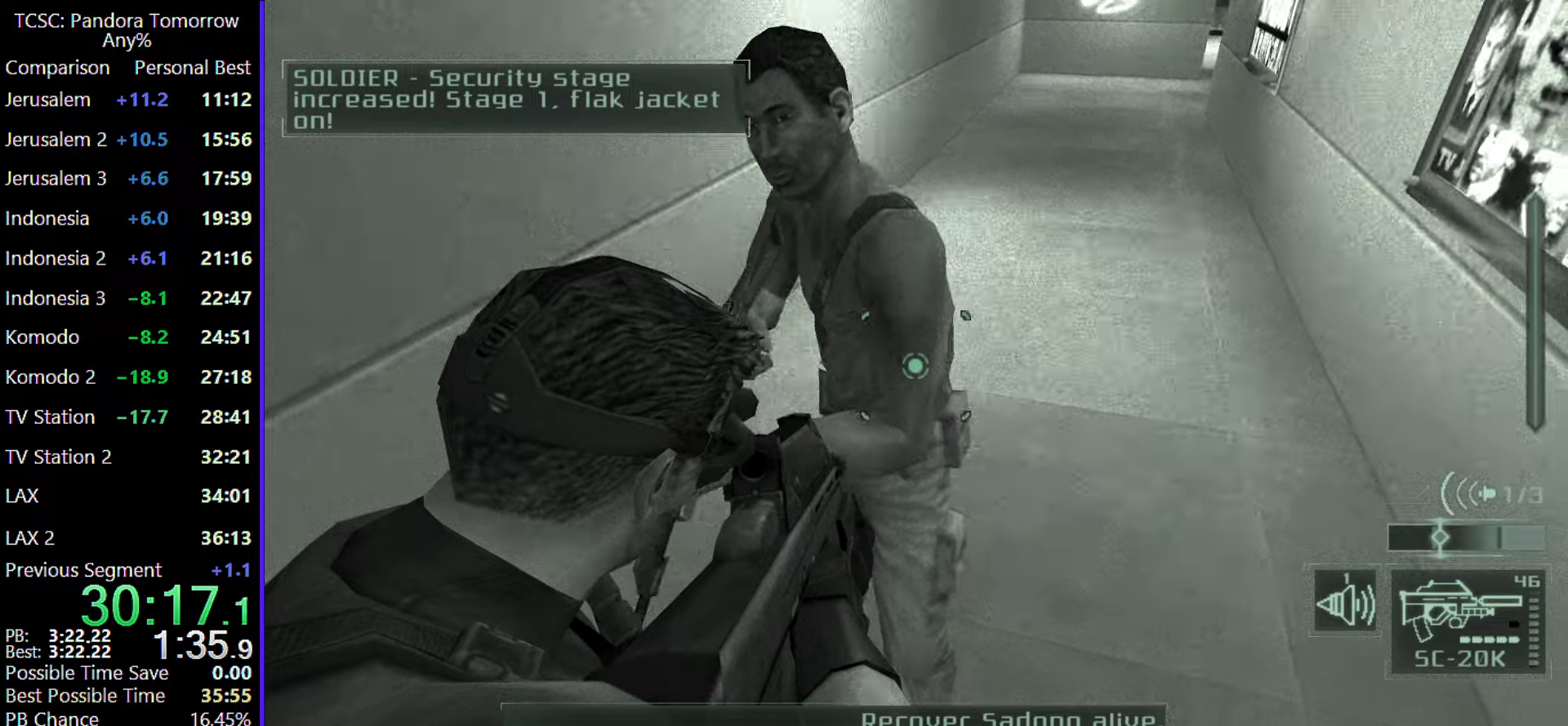
{"keys": ["d"], "mouse": [], "events": [[33, "d", "up"], [33, "mouse_left", "down"], [33, "s", "down"], [117, "mouse_left", "up"], [233, "mouse_left", "down"], [317, "mouse_left", "up"], [350, "d", "down"], [350, "s", "up"]]}
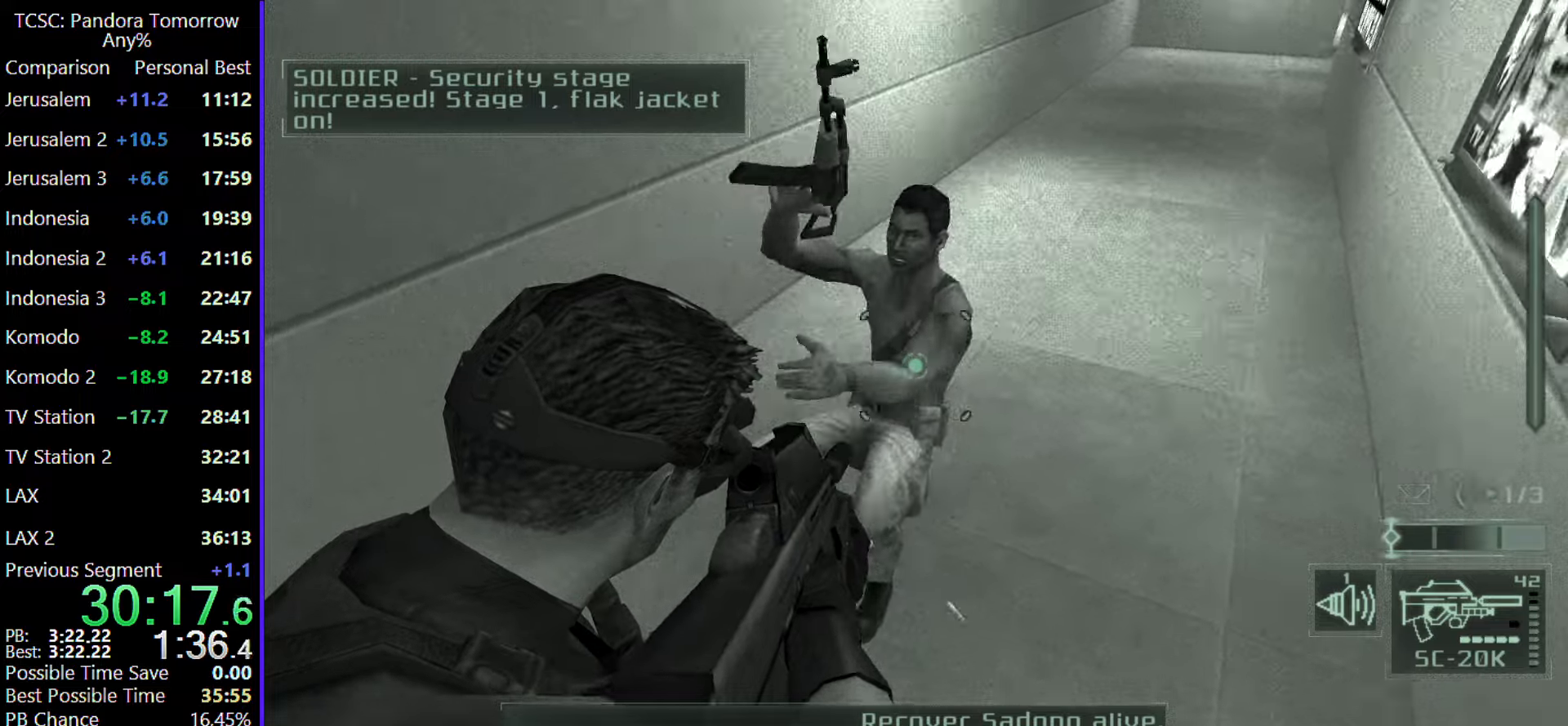
{"keys": ["w"], "mouse": [], "events": [[50, "w", "down"], [200, "d", "up"], [283, "e", "down"], [367, "e", "up"]]}
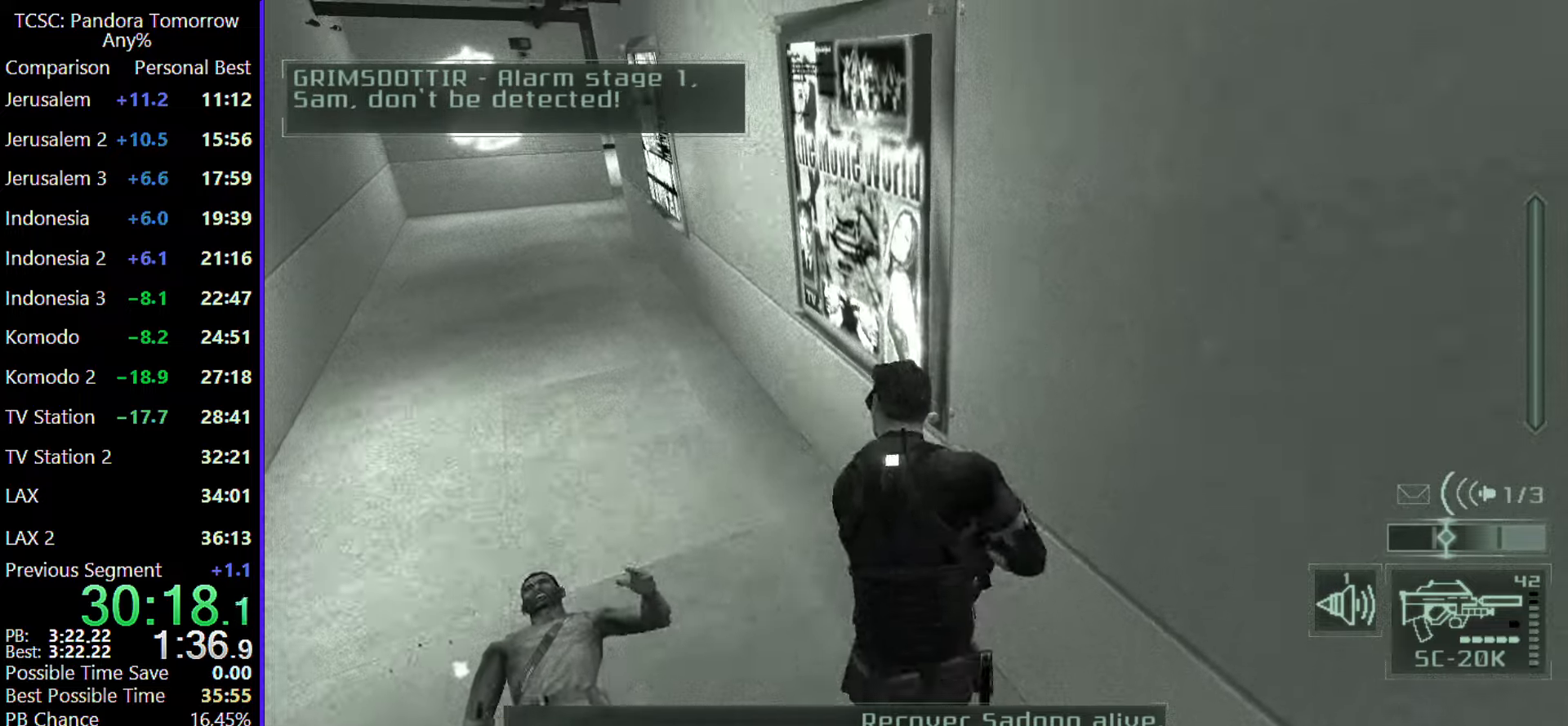
{"keys": ["w"], "mouse": [], "events": [[400, "a", "down"], [500, "a", "up"]]}
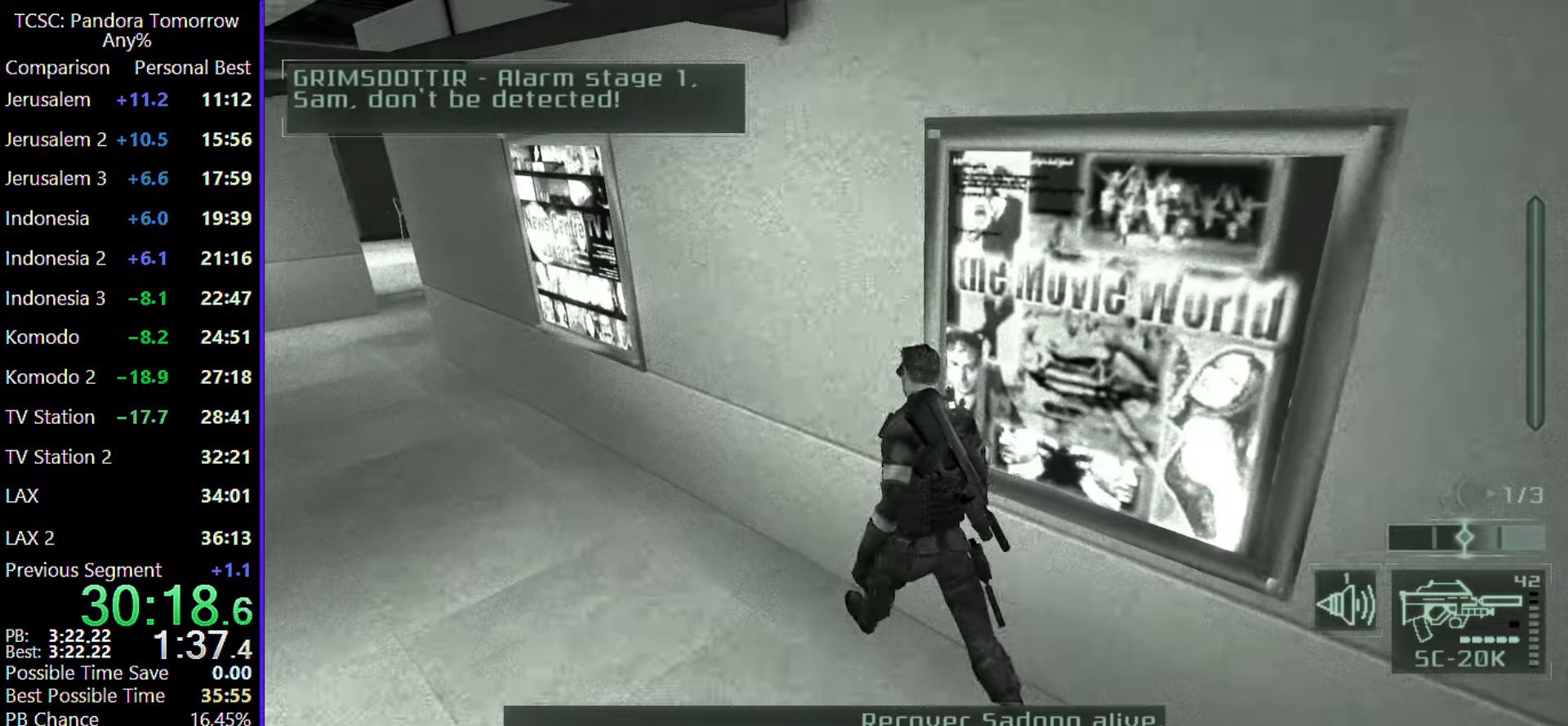
{"keys": [], "mouse": [], "events": [[167, "a", "down"], [400, "a", "up"], [450, "w", "up"]]}
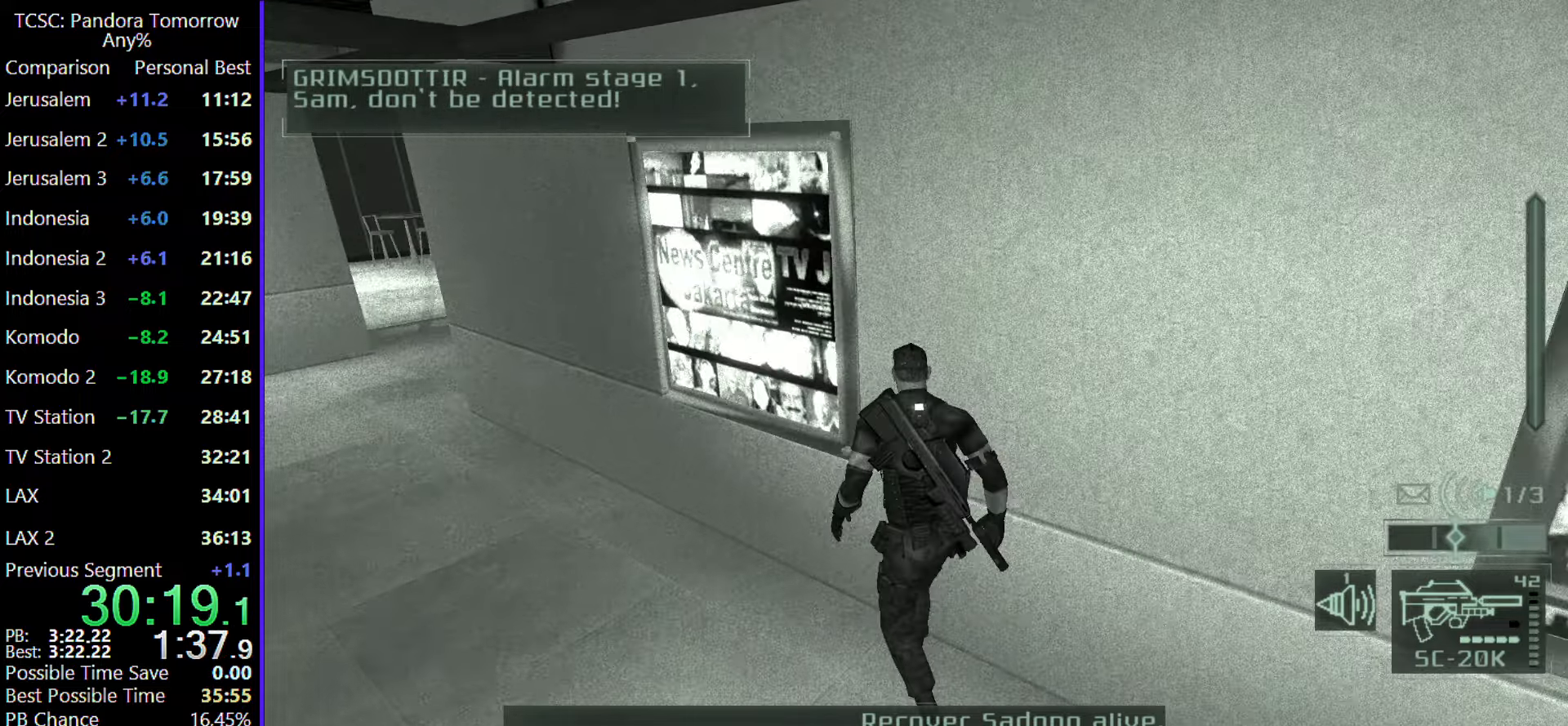
{"keys": [], "mouse": [], "events": [[133, "w", "down"], [233, "a", "down"], [367, "a", "up"], [367, "w", "up"]]}
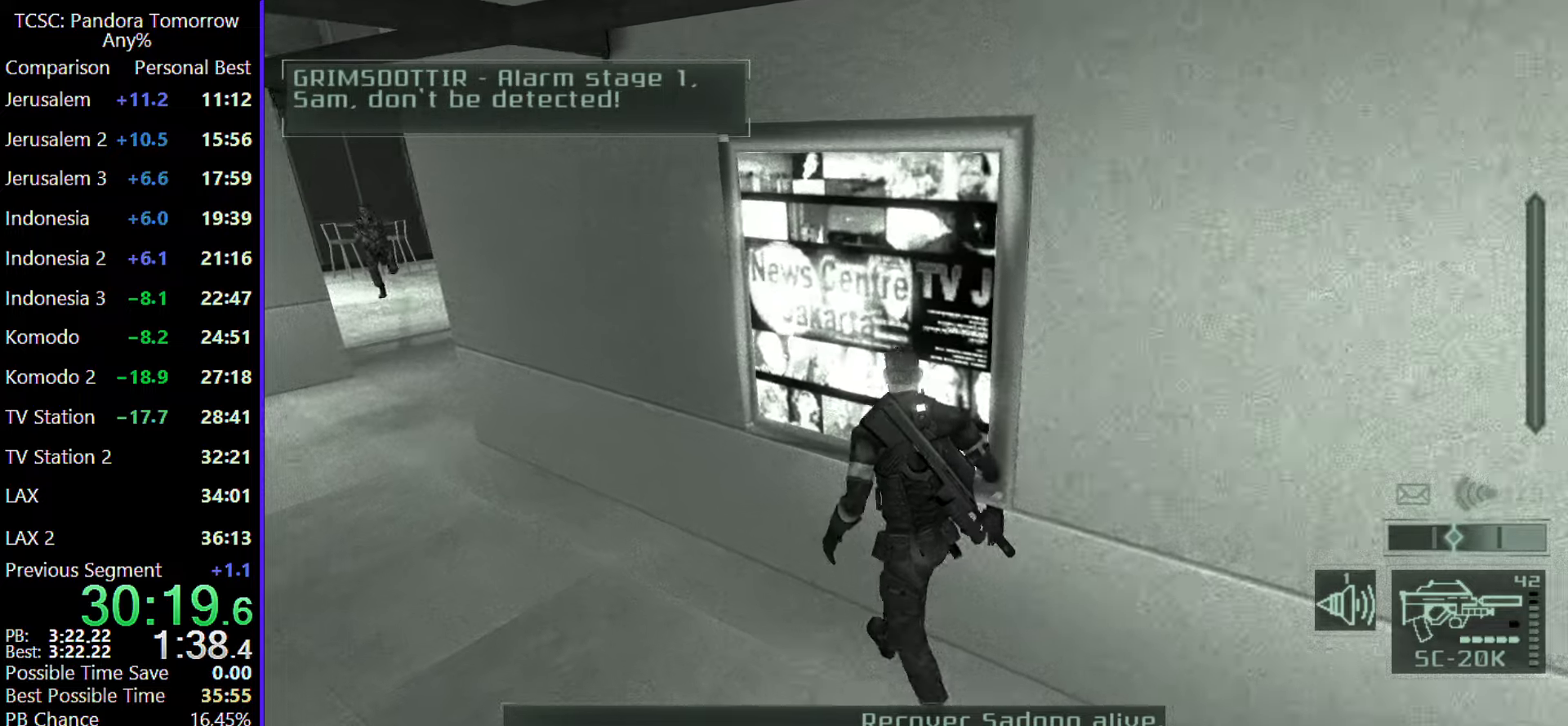
{"keys": ["a", "w"], "mouse": [], "events": [[17, "a", "down"], [17, "w", "down"], [117, "a", "up"], [200, "a", "down"]]}
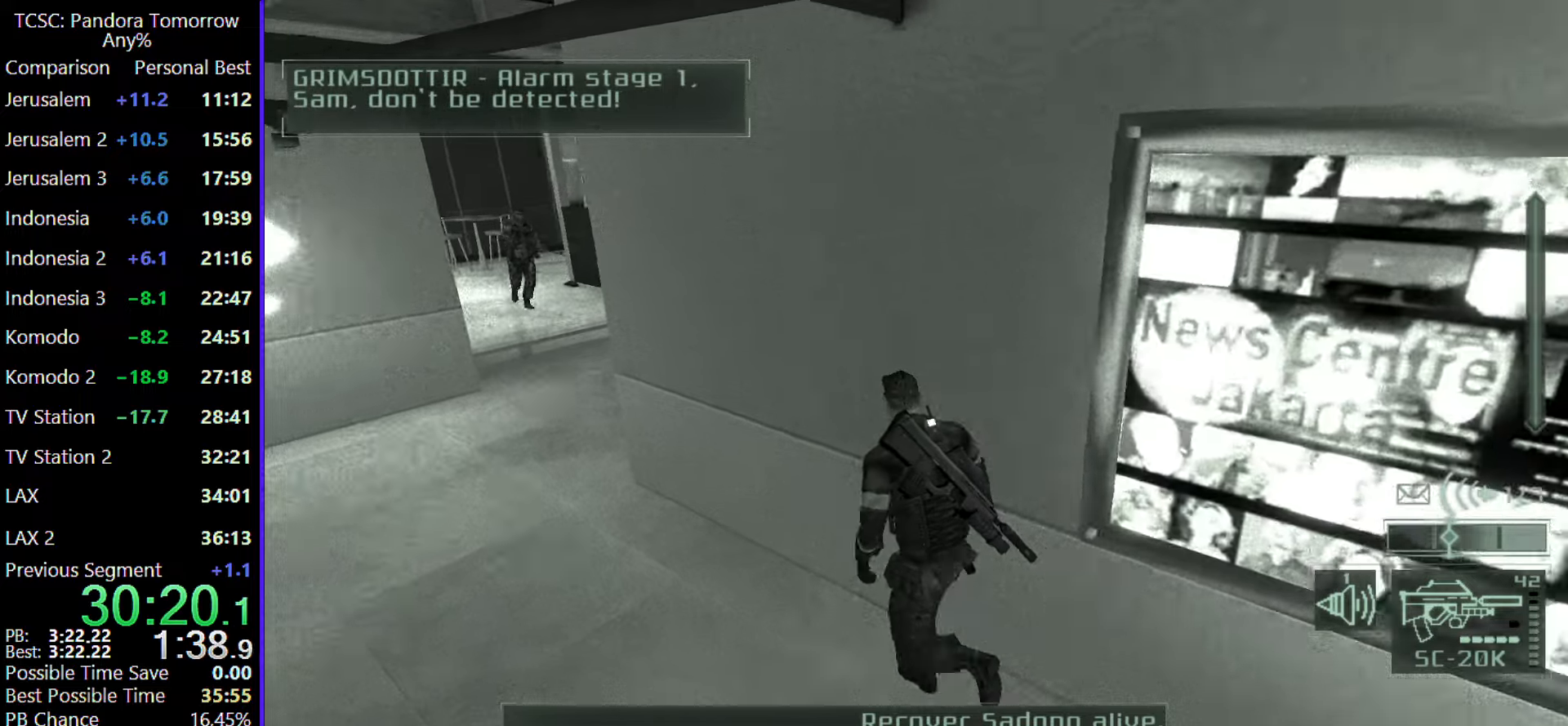
{"keys": ["a", "w"], "mouse": [], "events": [[217, "e", "down"], [317, "e", "up"]]}
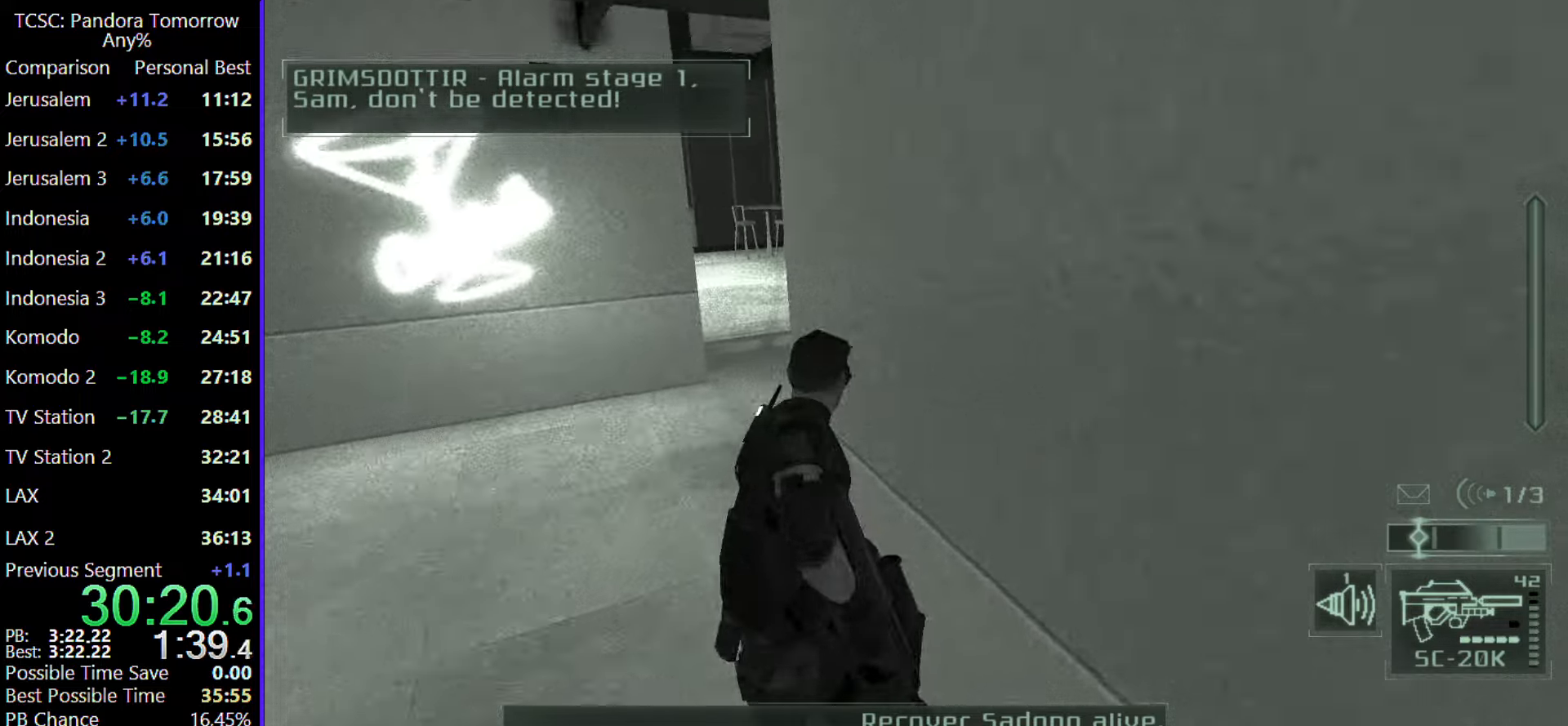
{"keys": ["a", "w"], "mouse": [], "events": []}
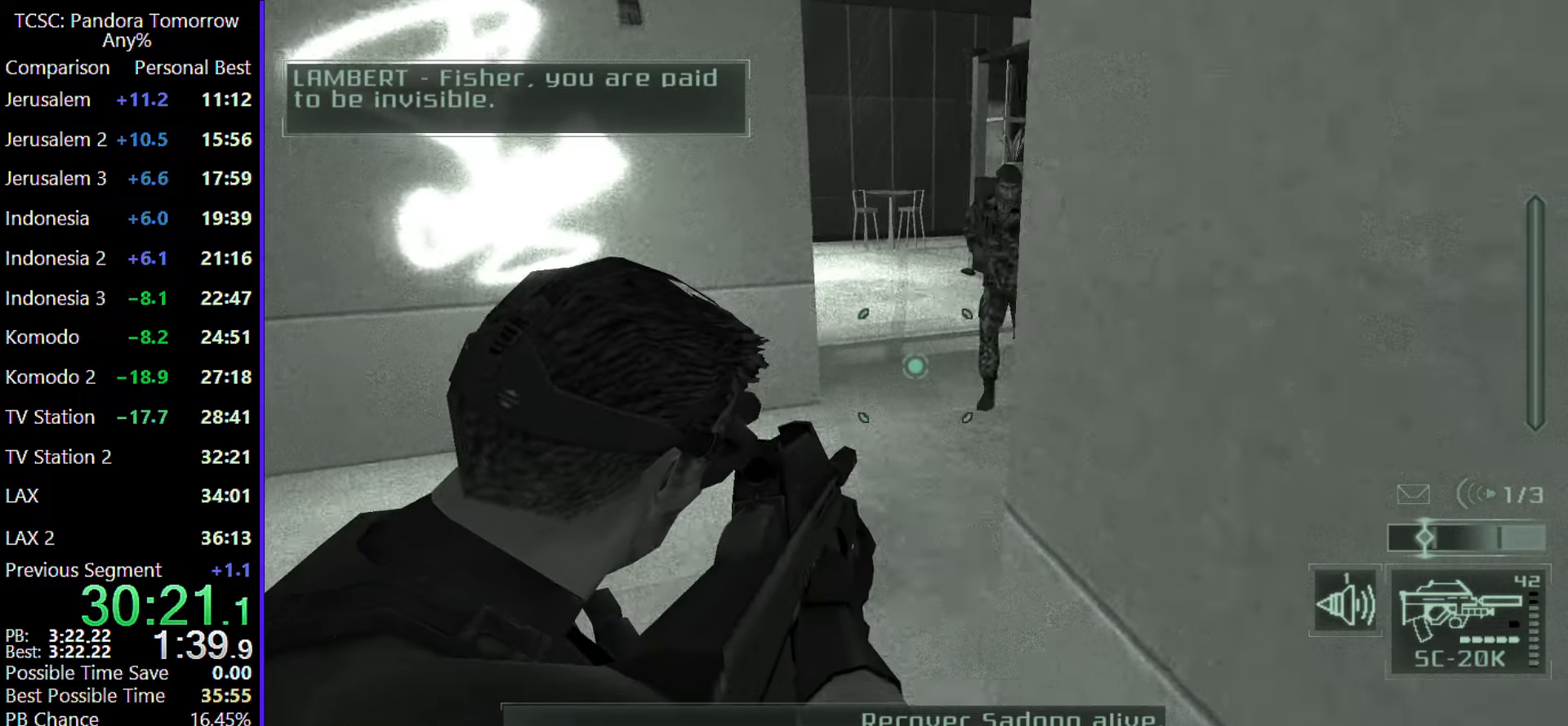
{"keys": ["a", "w"], "mouse": [], "events": []}
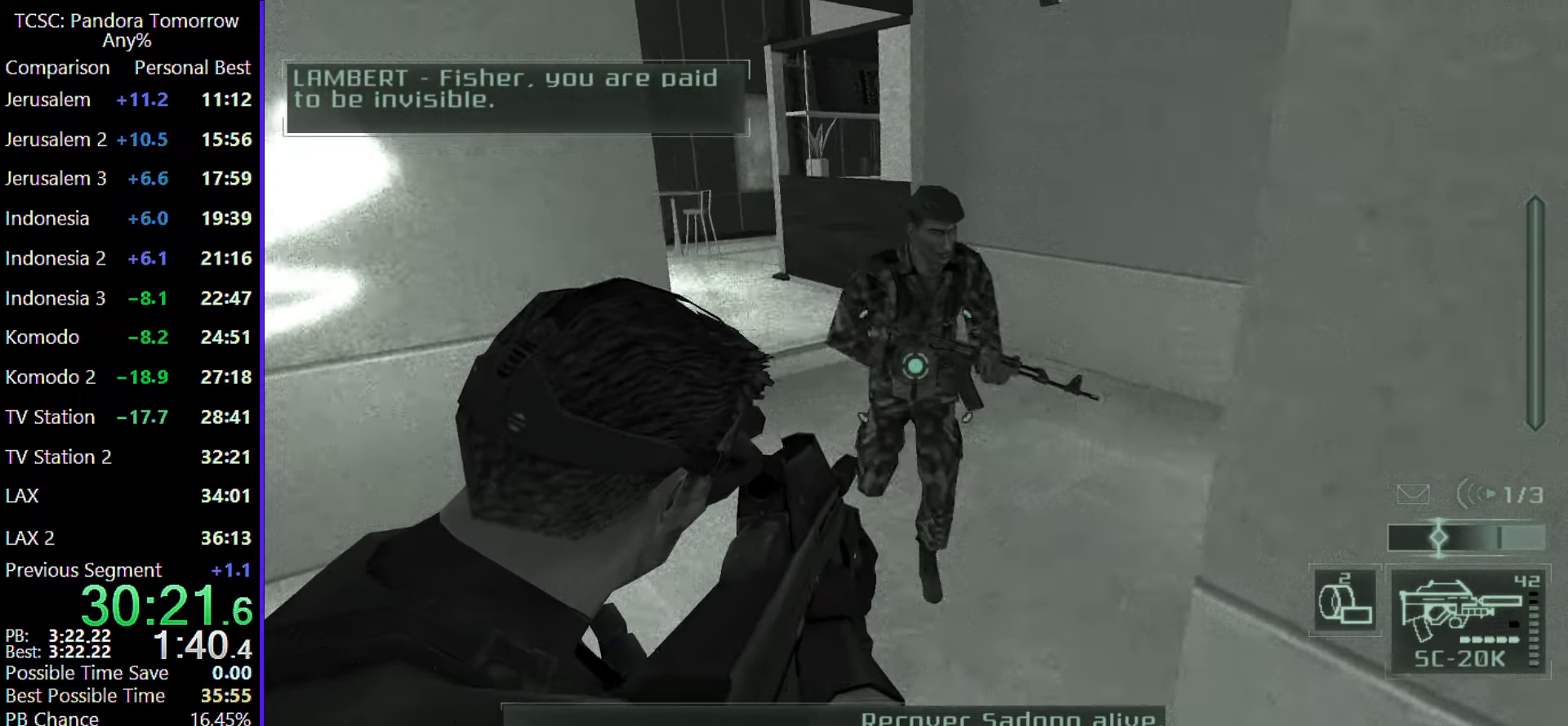
{"keys": ["a", "w"], "mouse": [], "events": [[167, "mouse_right", "down"], [217, "e", "down"], [267, "mouse_right", "up"], [317, "e", "up"]]}
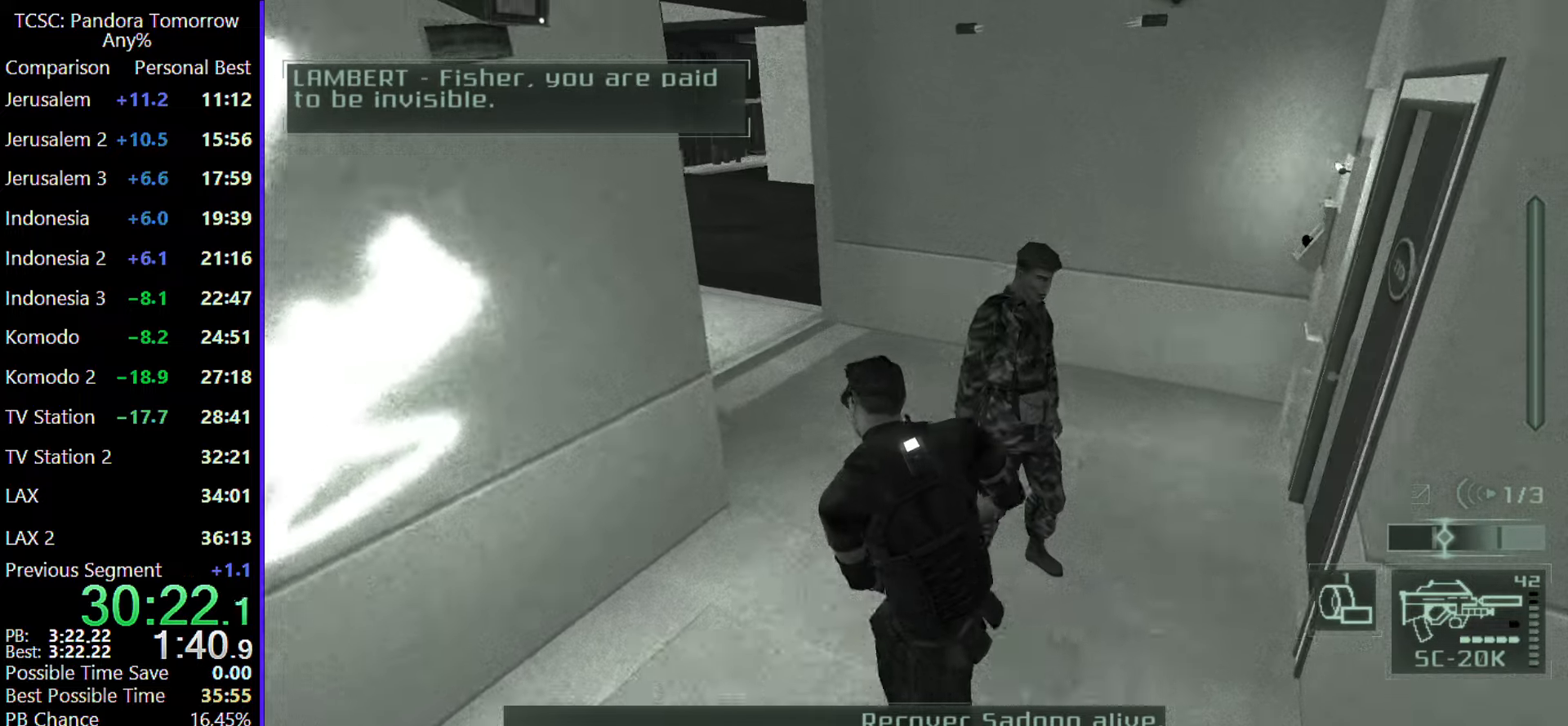
{"keys": ["w"], "mouse": [], "events": [[150, "a", "up"]]}
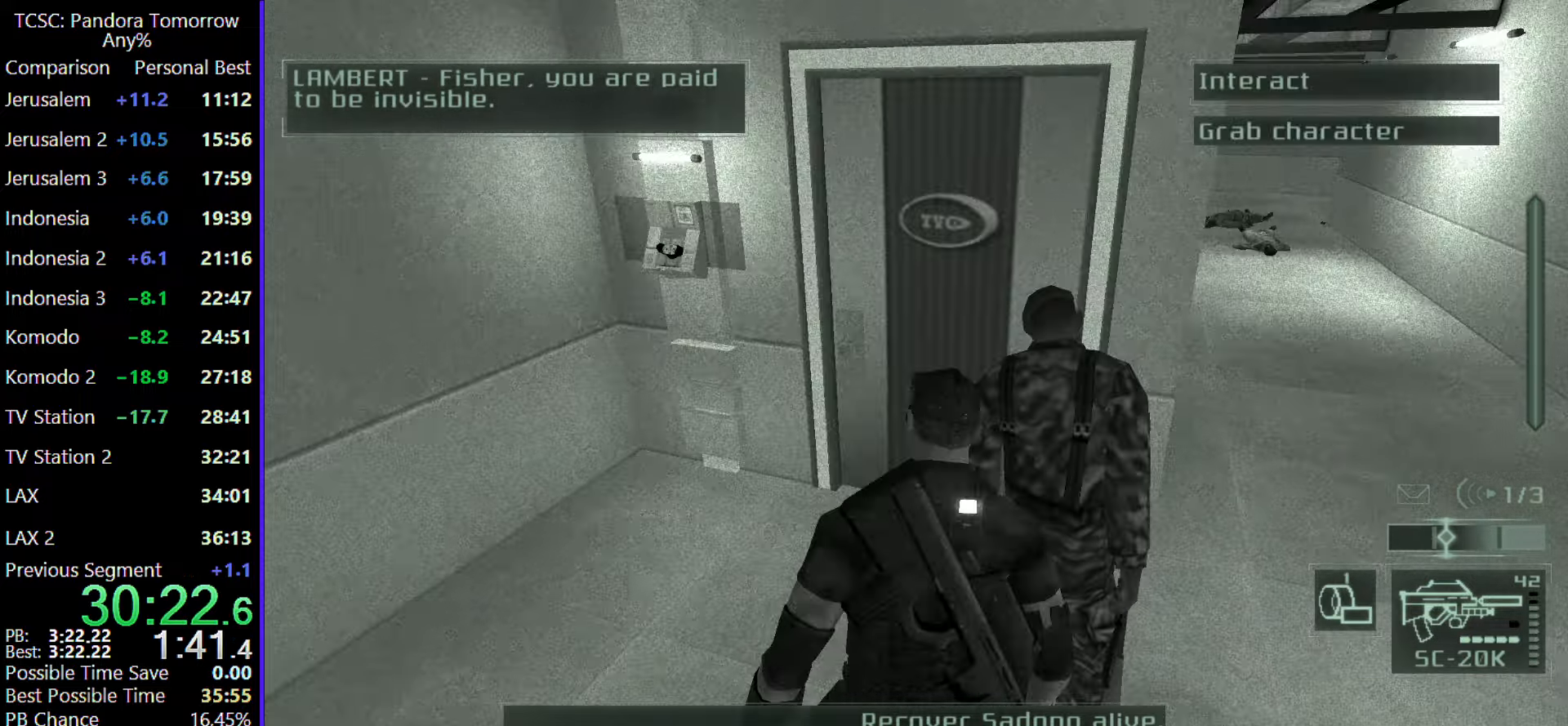
{"keys": ["a", "w"], "mouse": [], "events": [[17, "w", "up"], [150, "w", "down"], [200, "a", "down"]]}
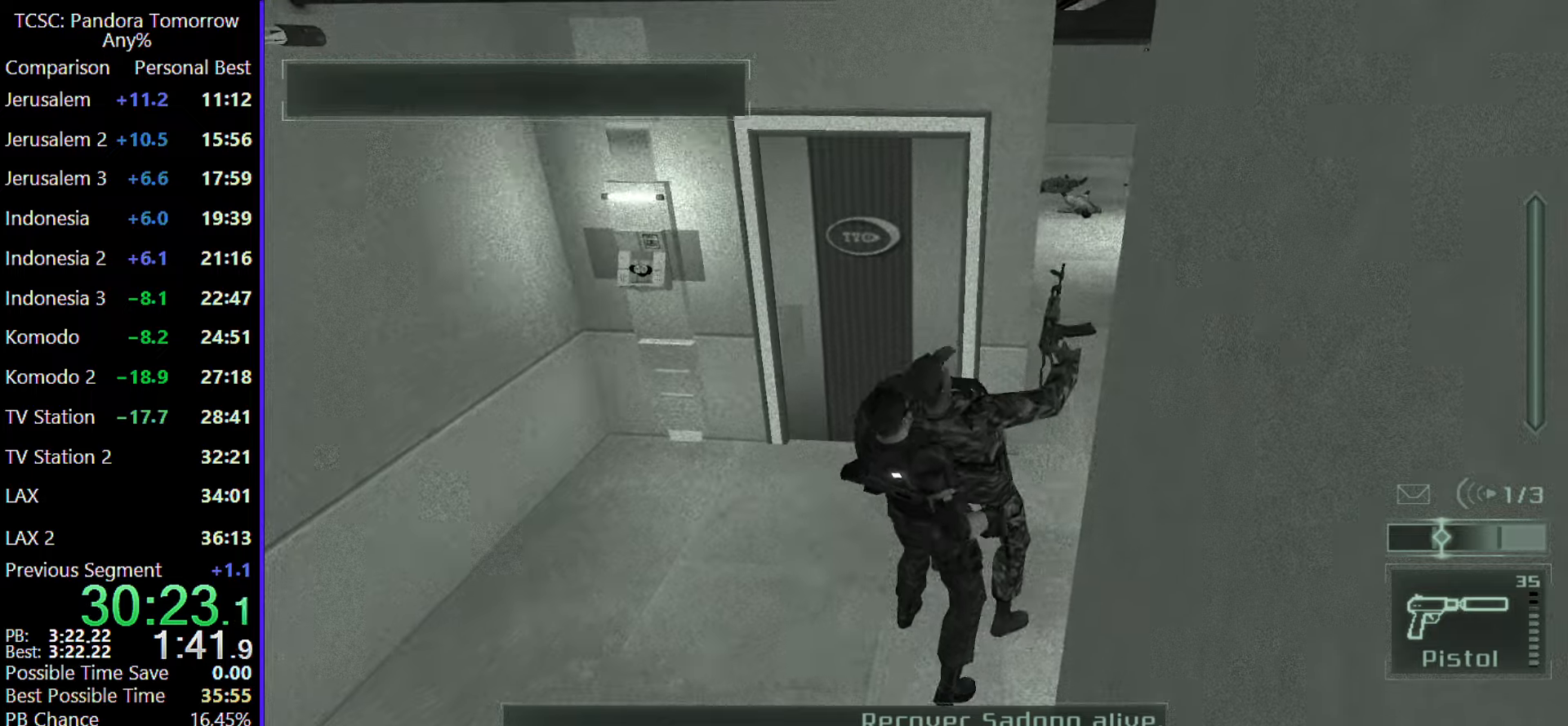
{"keys": ["a", "w"], "mouse": [], "events": []}
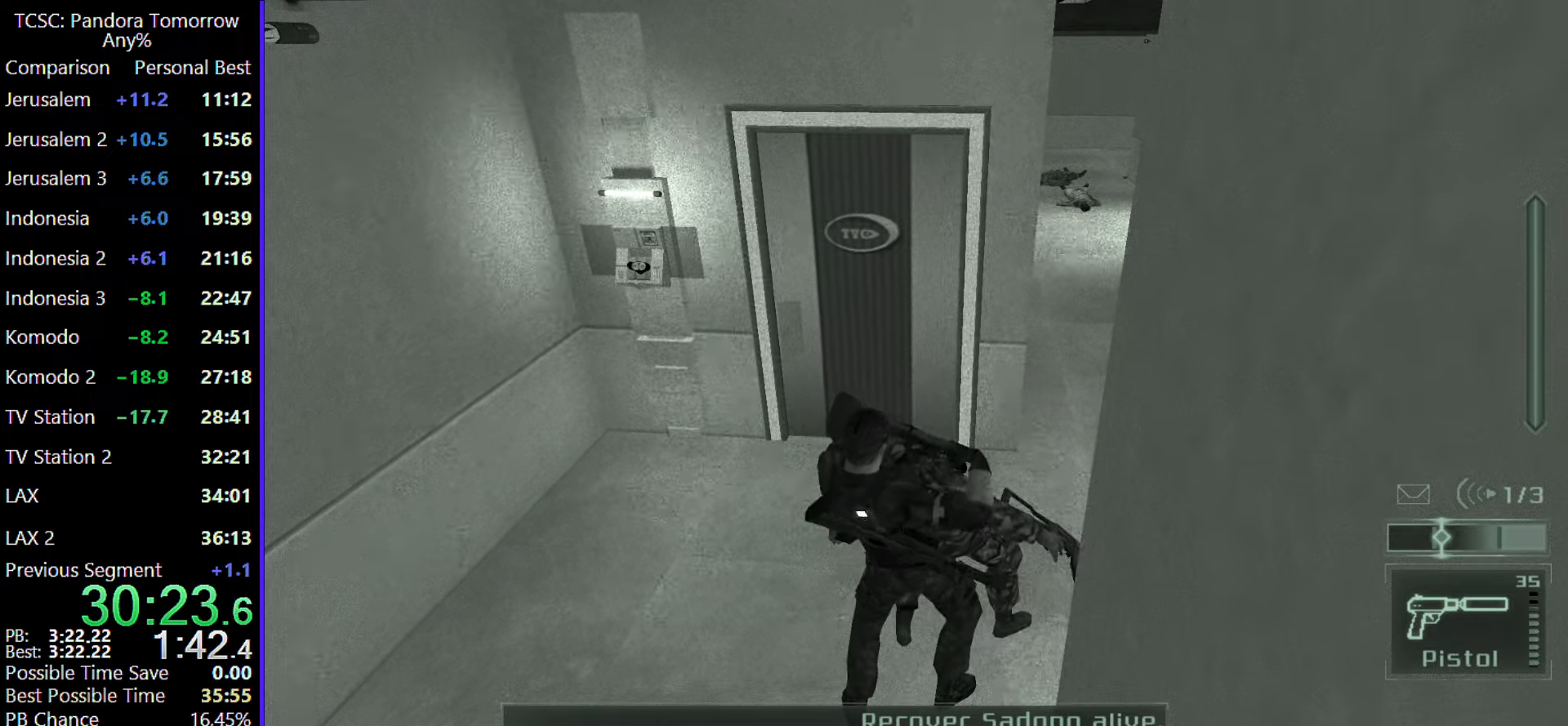
{"keys": ["a", "e", "w"], "mouse": [], "events": [[100, "e", "down"], [233, "e", "up"], [383, "e", "down"]]}
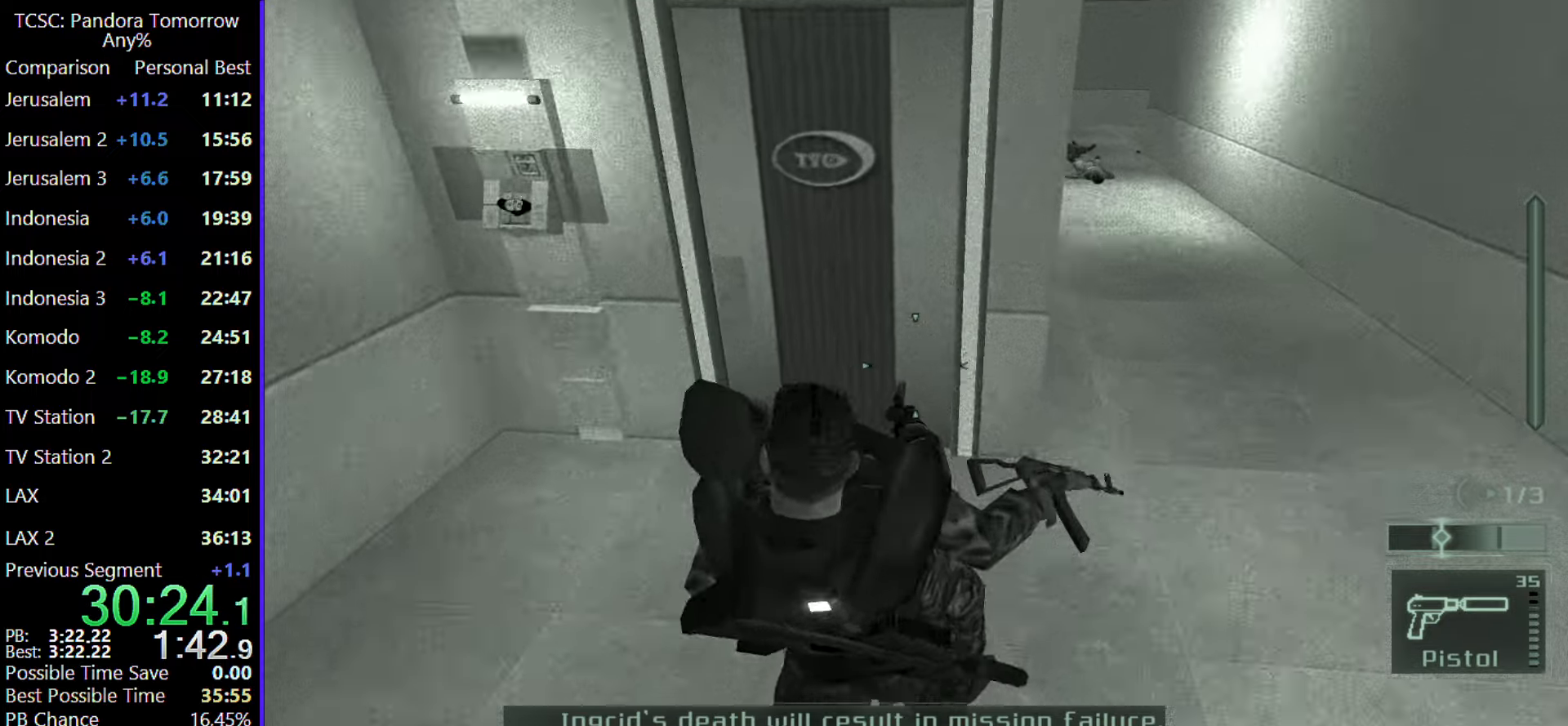
{"keys": ["a", "w"], "mouse": [], "events": [[17, "e", "up"]]}
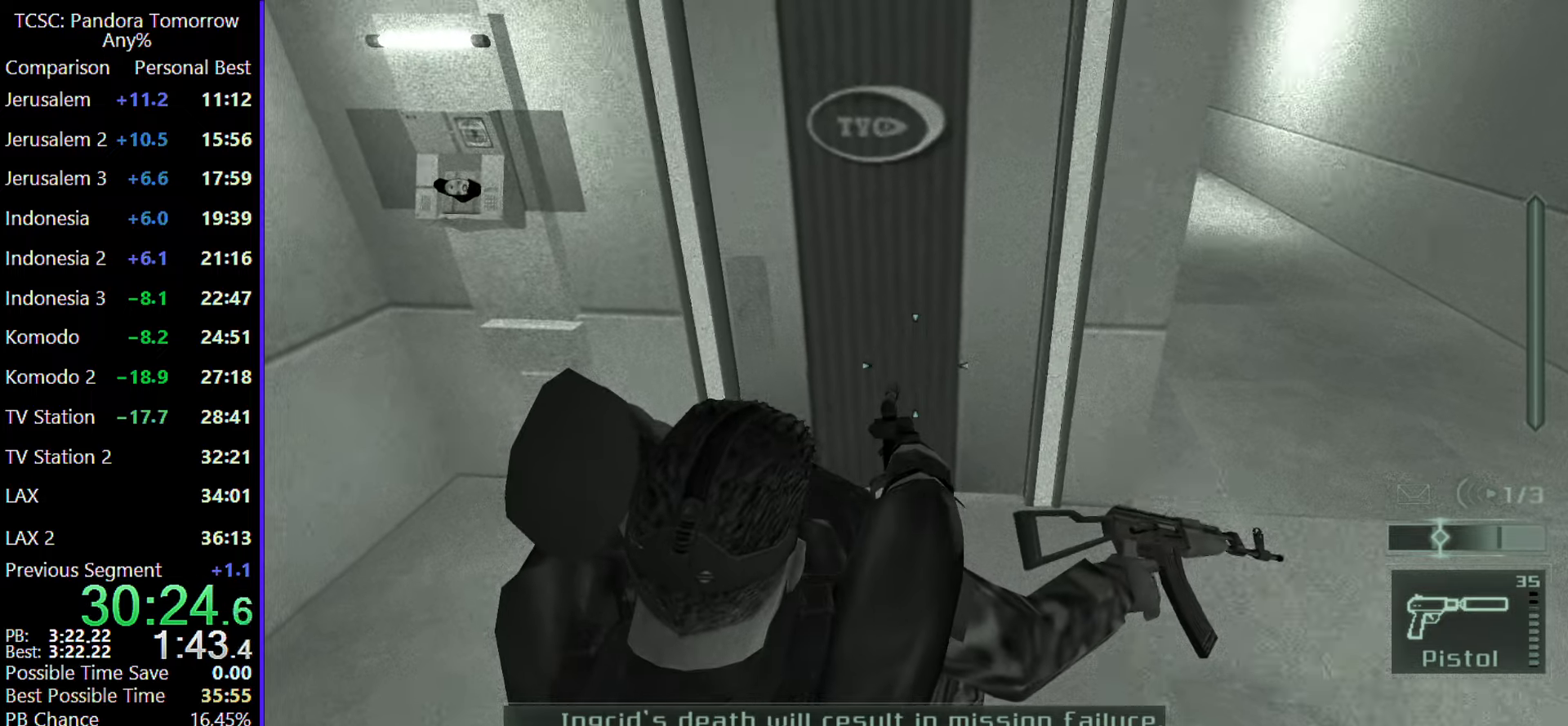
{"keys": ["a", "w"], "mouse": [], "events": []}
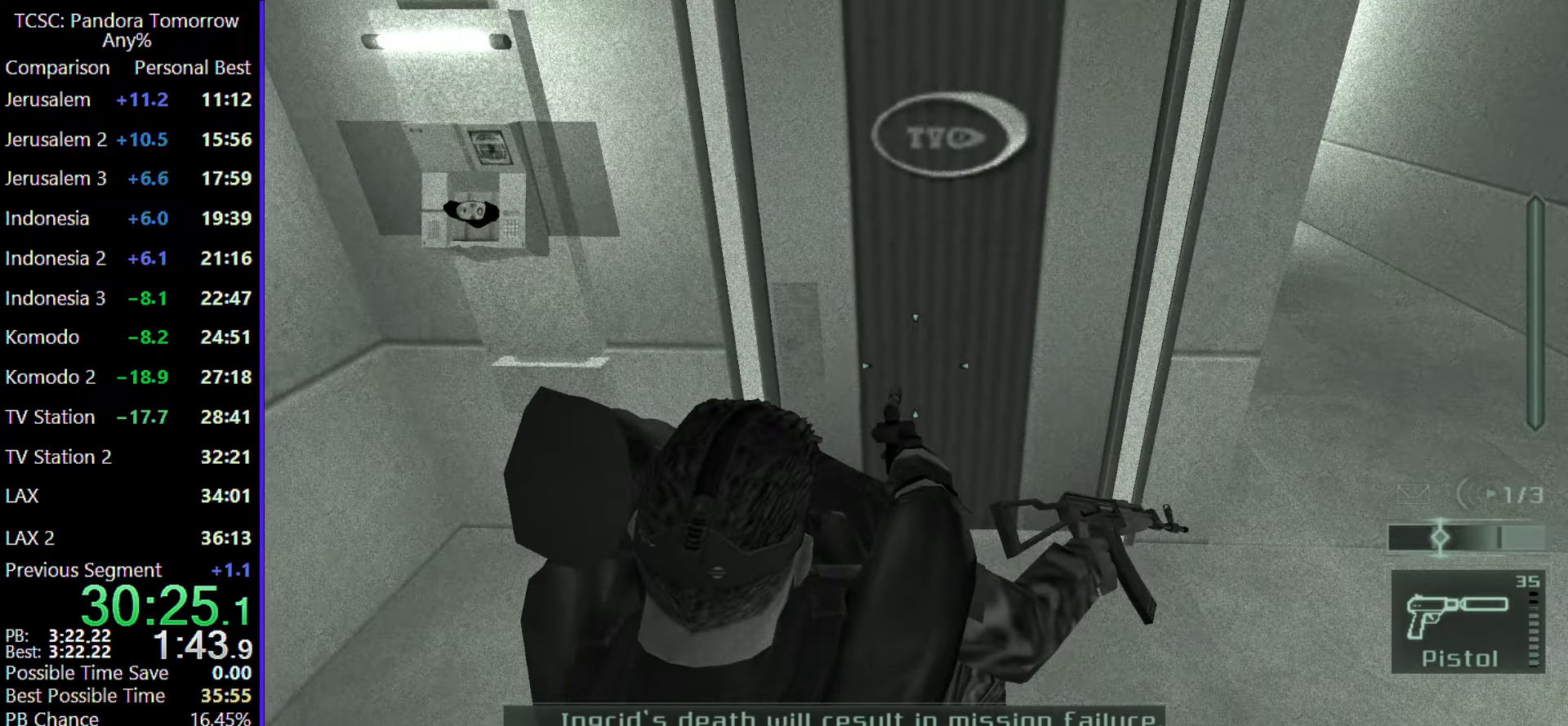
{"keys": ["a", "w"], "mouse": [], "events": []}
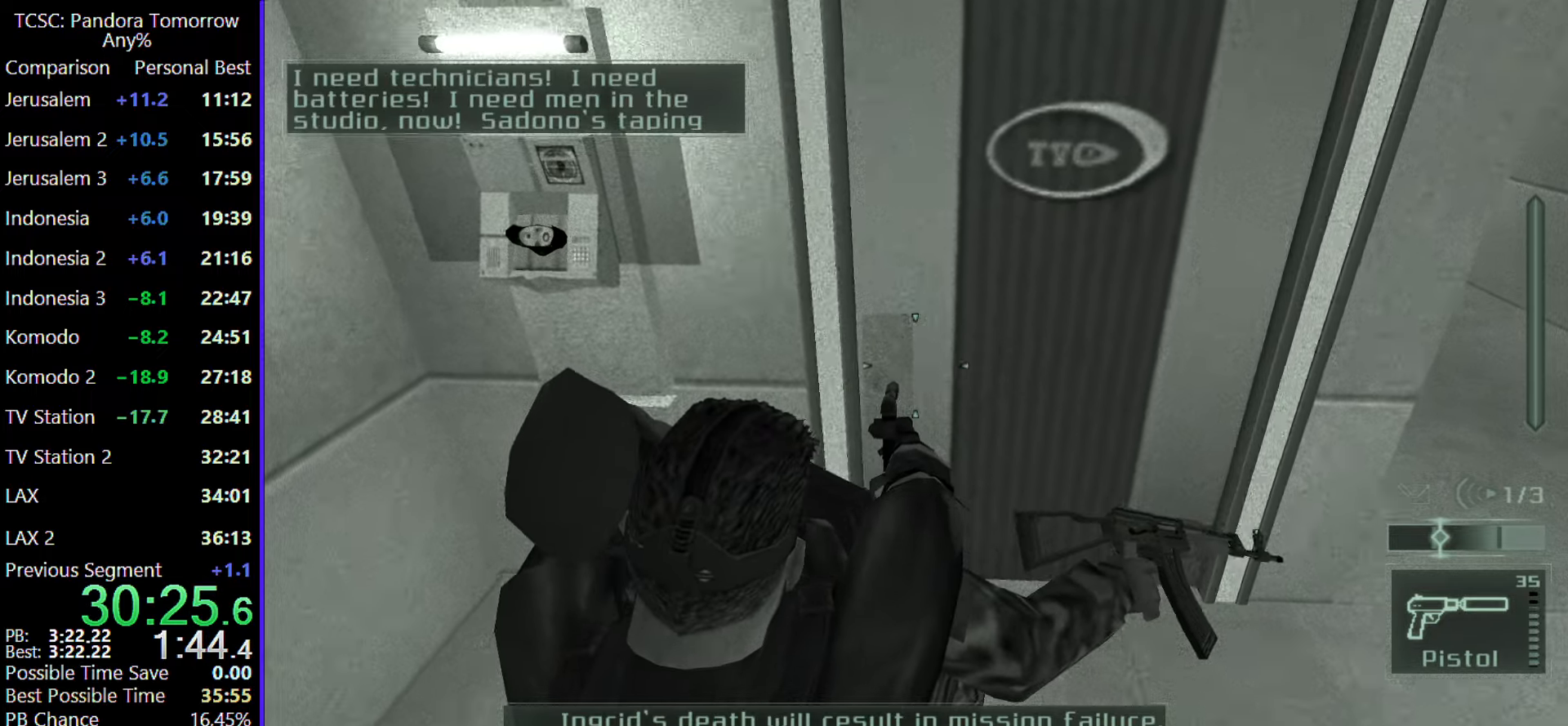
{"keys": ["a", "w"], "mouse": [], "events": [[200, "e", "down"], [300, "e", "up"]]}